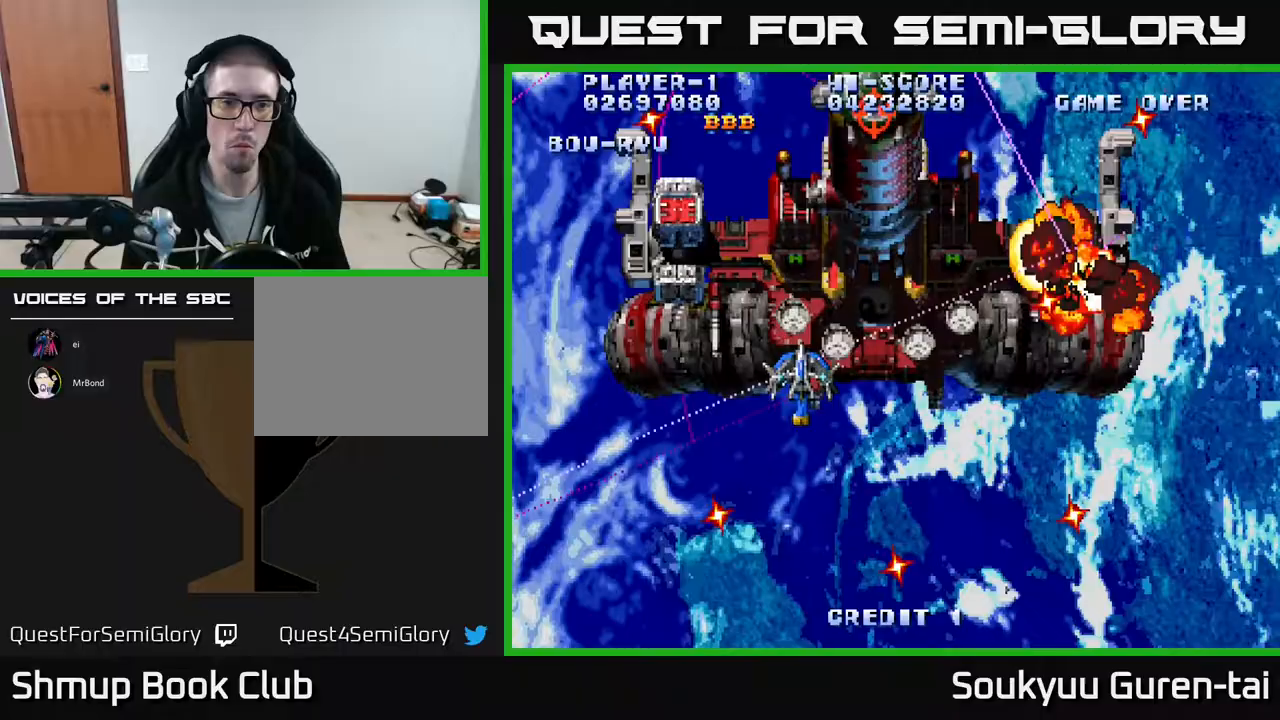
Gameplay with a controller (Xbox layout); each line is a JSON object with the inputs held at the frame after it. "events" lists button and stick changes between this image and that frame as [ms after this image, input, new state], when the widget could be followed in between. Not read: left_stick right_stick.
{"buttons": ["A"], "events": [[17, "DPAD_LEFT", "down"], [150, "DPAD_LEFT", "up"], [200, "DPAD_RIGHT", "down"], [283, "DPAD_DOWN", "down"], [317, "DPAD_RIGHT", "up"], [333, "DPAD_DOWN", "up"]]}
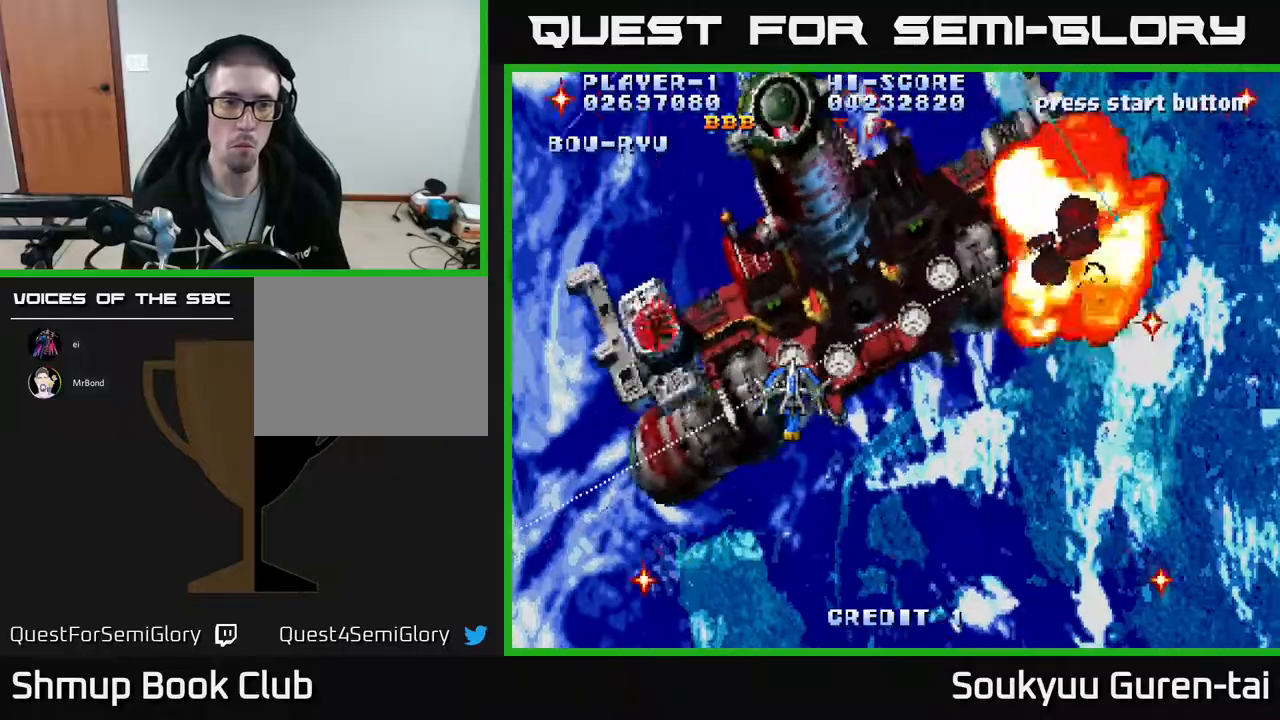
{"buttons": ["A"], "events": [[50, "DPAD_LEFT", "down"], [133, "DPAD_DOWN", "down"], [167, "DPAD_LEFT", "up"], [250, "A", "up"], [300, "A", "down"], [350, "DPAD_DOWN", "up"]]}
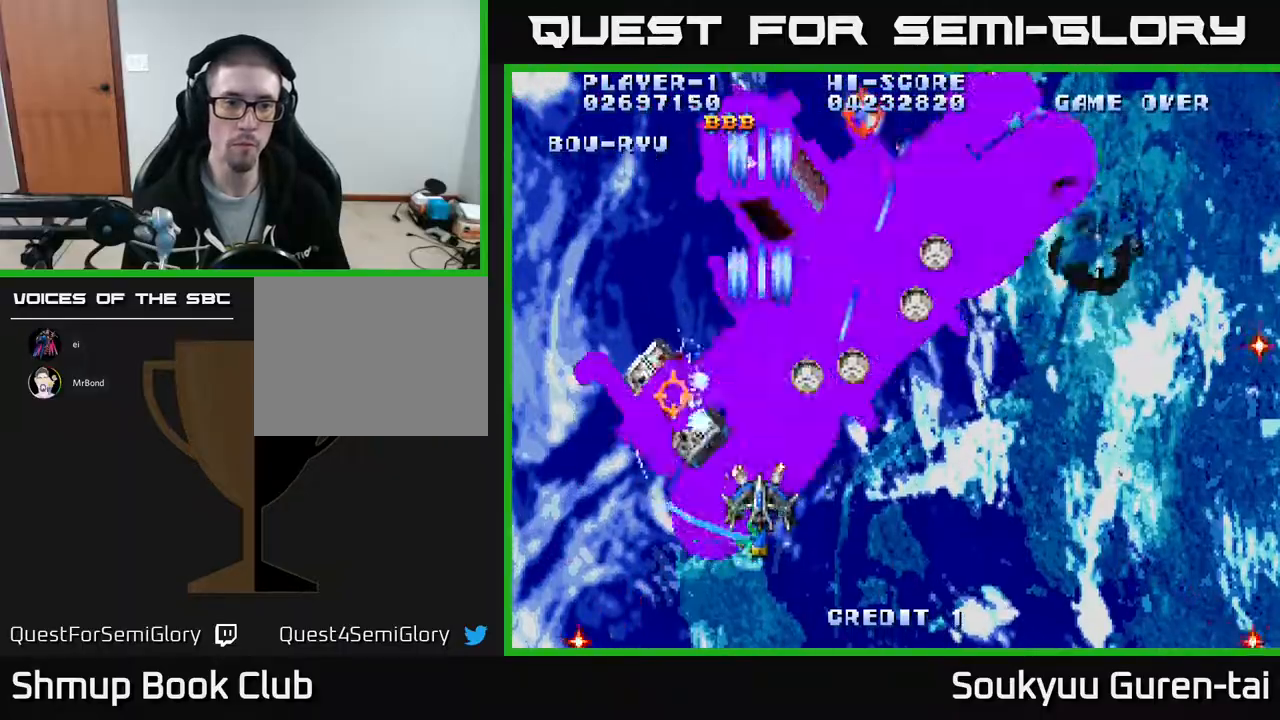
{"buttons": ["A"], "events": []}
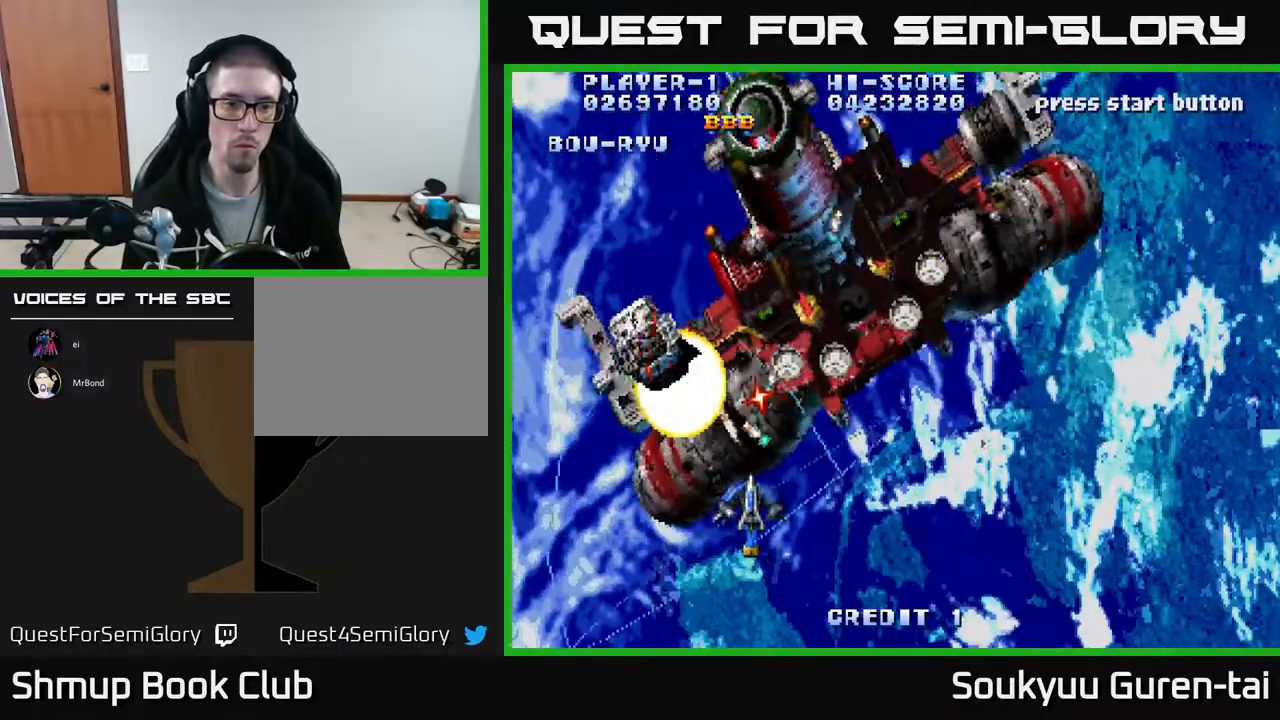
{"buttons": ["A", "DPAD_DOWN"], "events": [[17, "DPAD_LEFT", "down"], [150, "DPAD_UP", "down"], [200, "DPAD_LEFT", "up"], [233, "A", "up"], [250, "DPAD_UP", "up"], [300, "A", "down"], [333, "DPAD_DOWN", "down"], [367, "A", "up"], [450, "A", "down"]]}
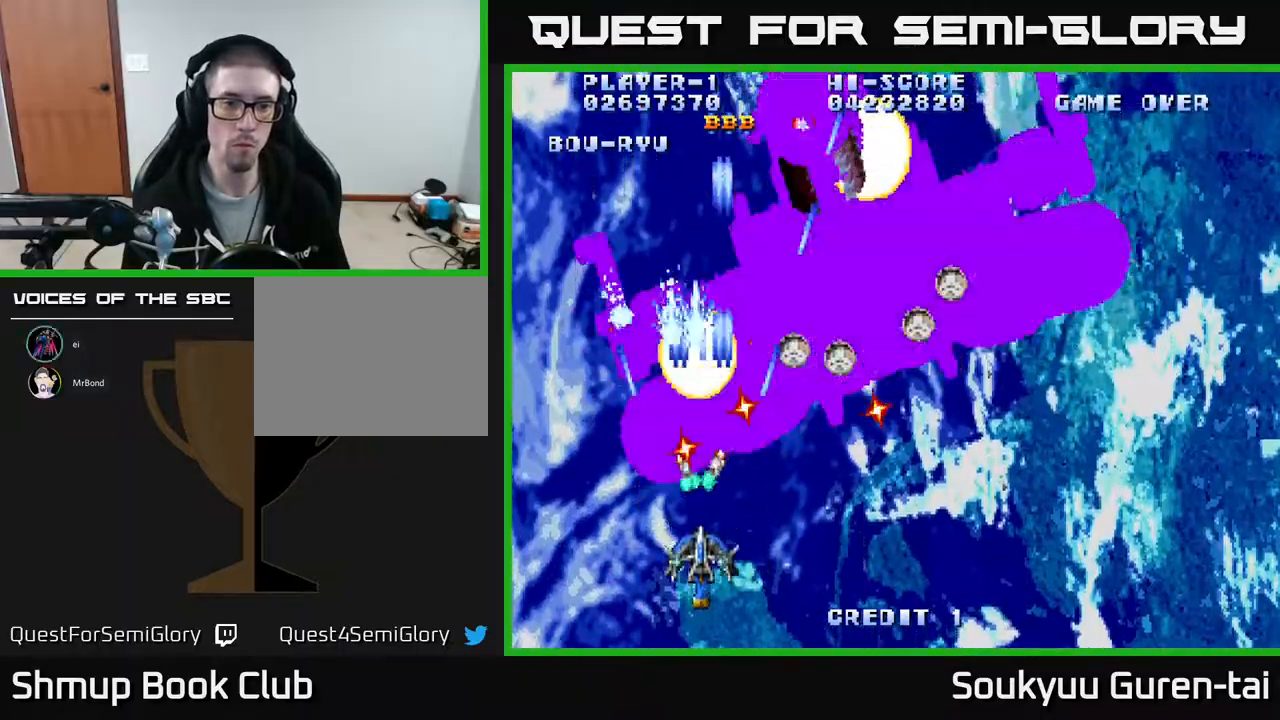
{"buttons": ["A", "DPAD_RIGHT"]}
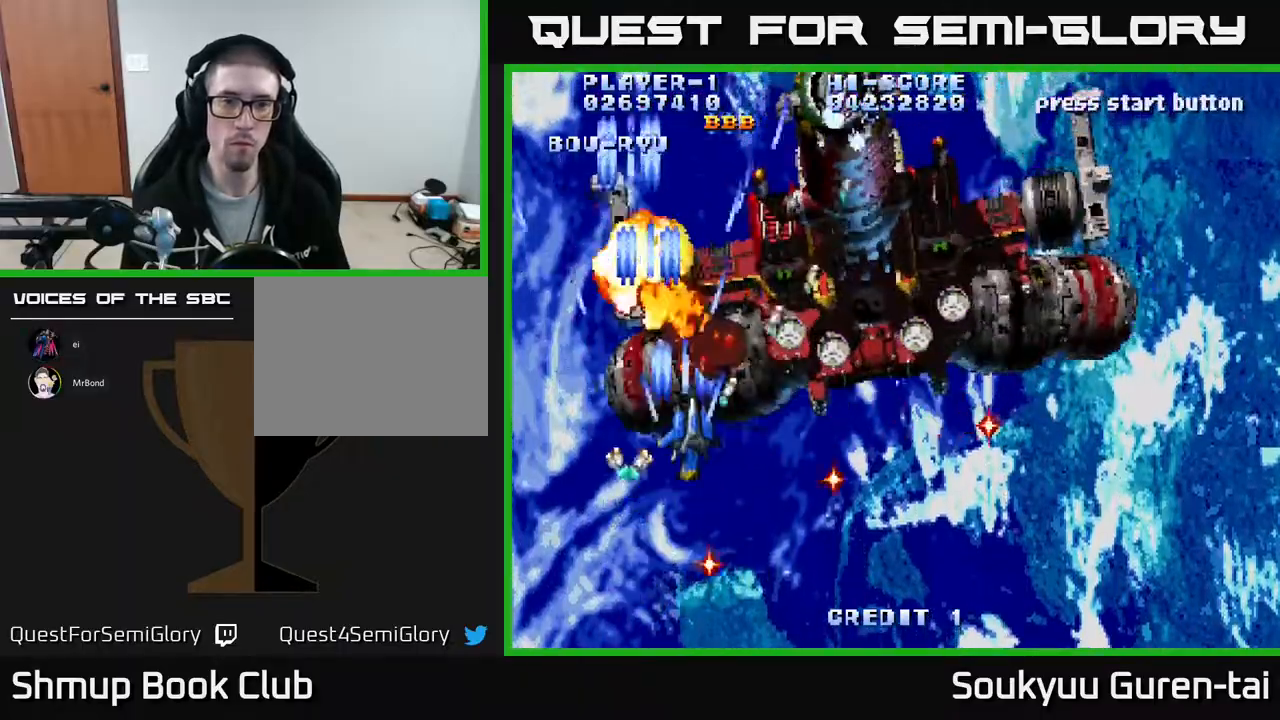
{"buttons": ["A"], "events": [[367, "DPAD_UP", "down"], [400, "DPAD_RIGHT", "up"], [483, "DPAD_UP", "up"]]}
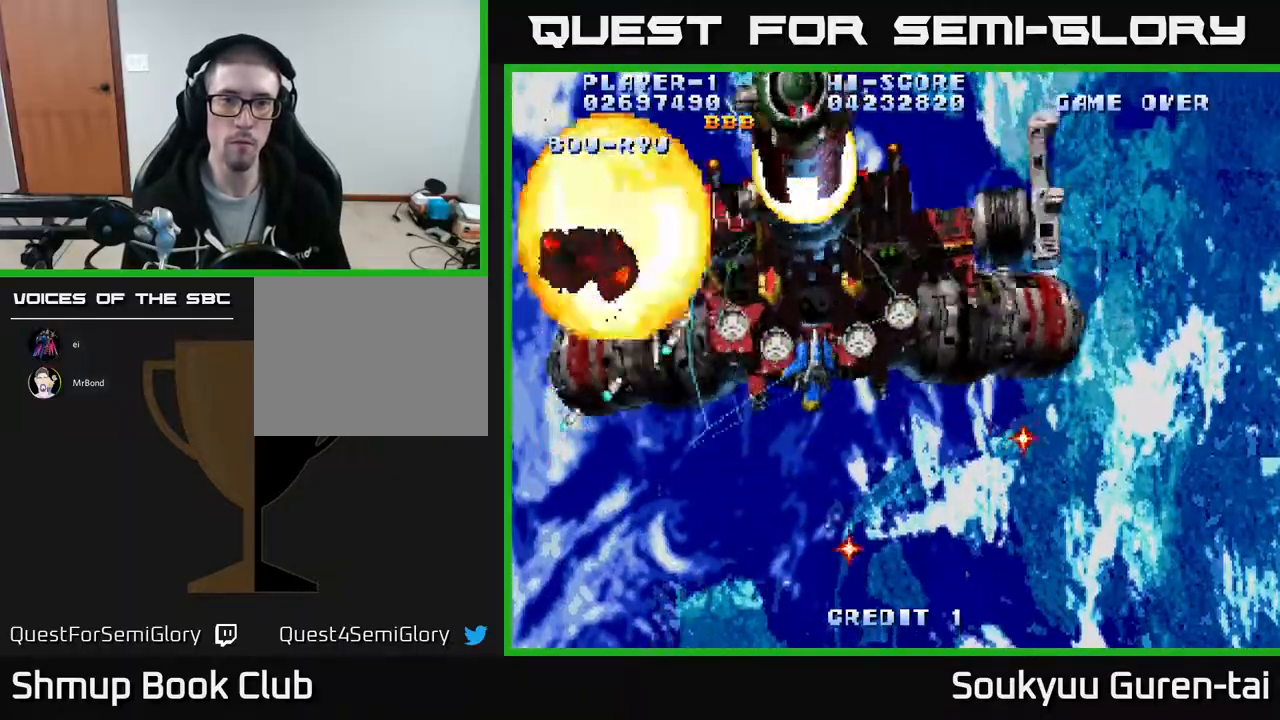
{"buttons": ["A"], "events": [[267, "DPAD_UP", "down"], [350, "DPAD_UP", "up"]]}
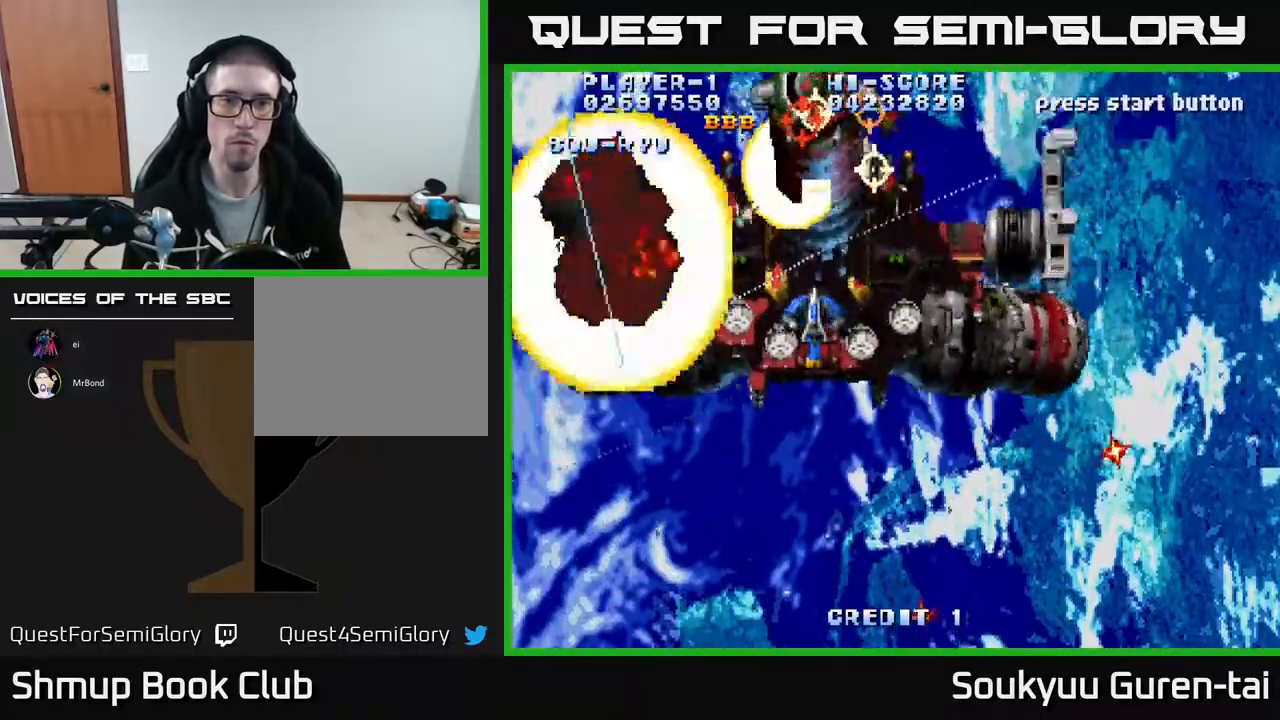
{"buttons": ["DPAD_DOWN"], "events": [[283, "DPAD_RIGHT", "down"], [383, "DPAD_DOWN", "down"], [483, "DPAD_RIGHT", "up"], [500, "A", "up"]]}
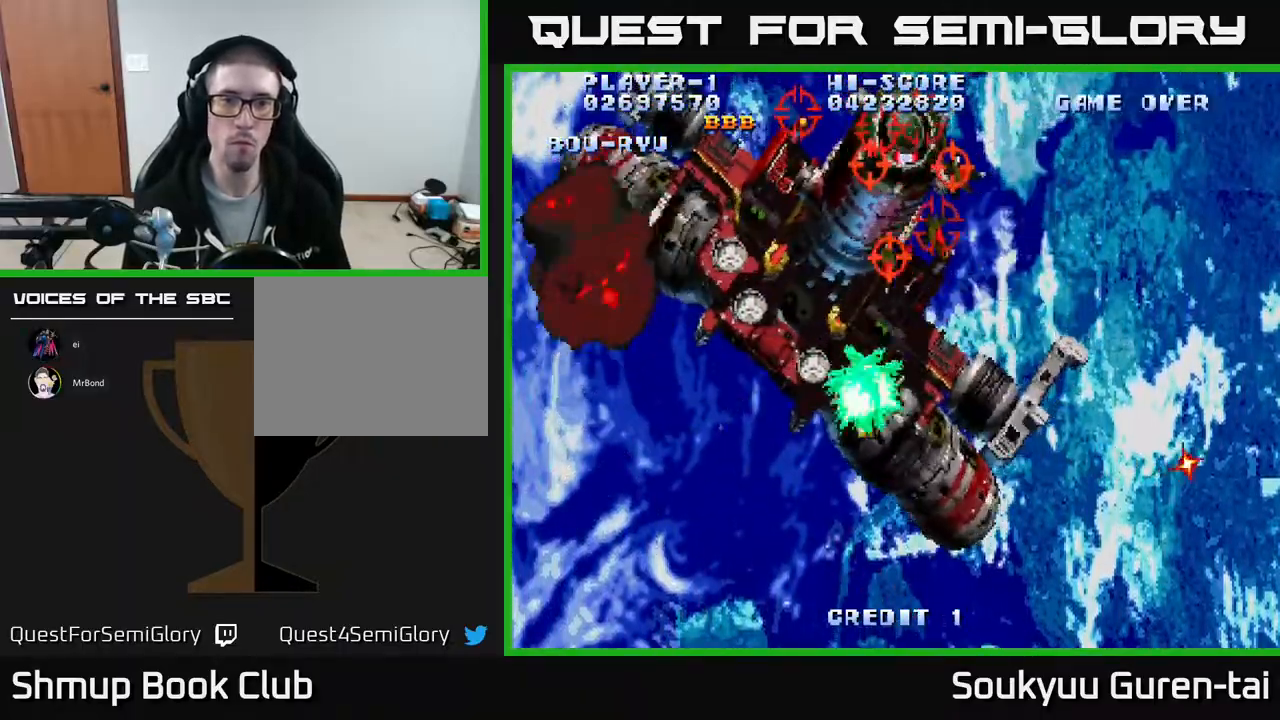
{"buttons": ["A", "DPAD_UP"], "events": [[50, "A", "down"], [83, "DPAD_LEFT", "down"], [417, "DPAD_LEFT", "up"], [450, "DPAD_DOWN", "up"], [500, "DPAD_UP", "down"]]}
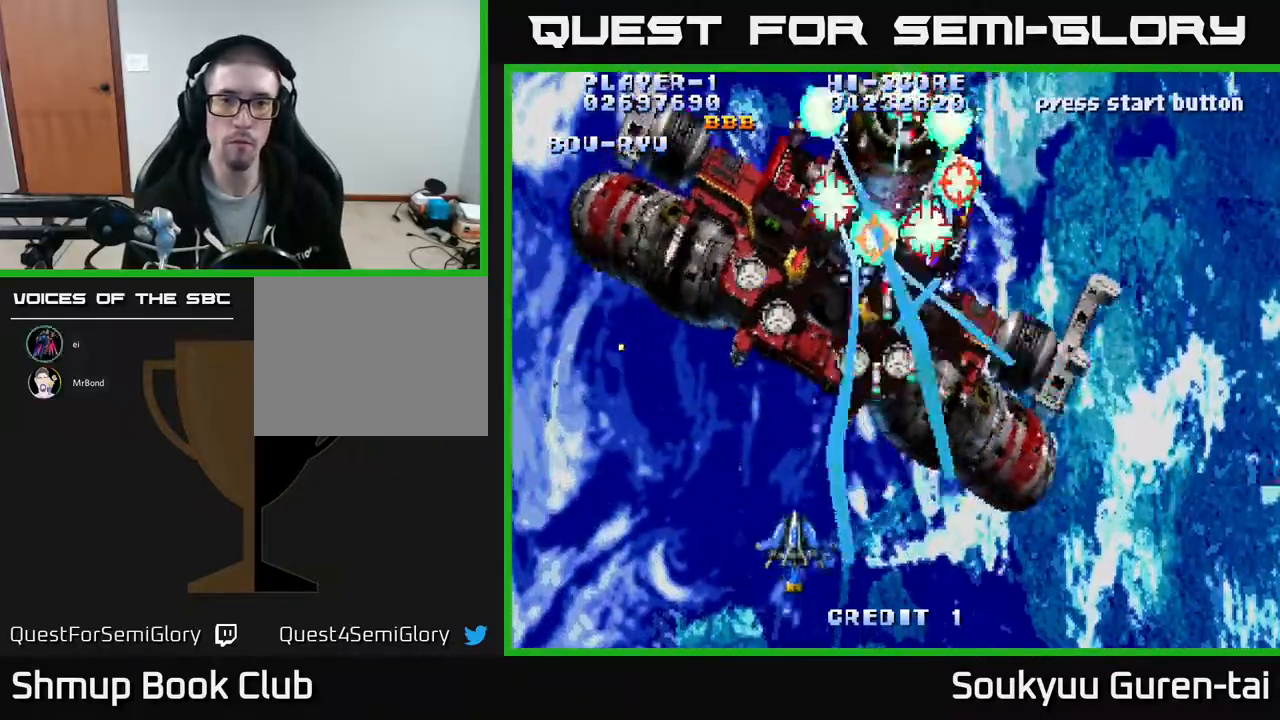
{"buttons": ["A", "DPAD_RIGHT"], "events": [[183, "DPAD_UP", "up"], [383, "DPAD_UP", "down"], [467, "DPAD_RIGHT", "down"], [500, "DPAD_UP", "up"]]}
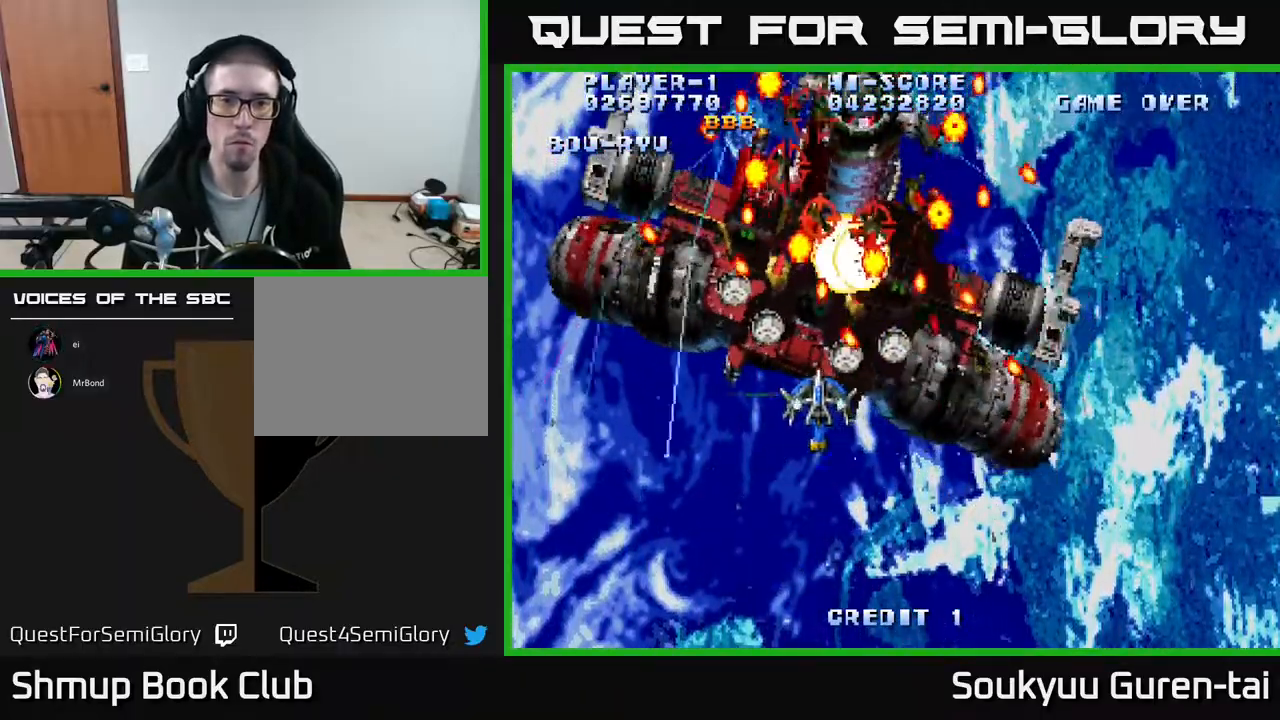
{"buttons": ["A", "DPAD_DOWN"], "events": [[67, "DPAD_RIGHT", "up"], [200, "DPAD_DOWN", "down"], [233, "A", "up"], [250, "A", "down"]]}
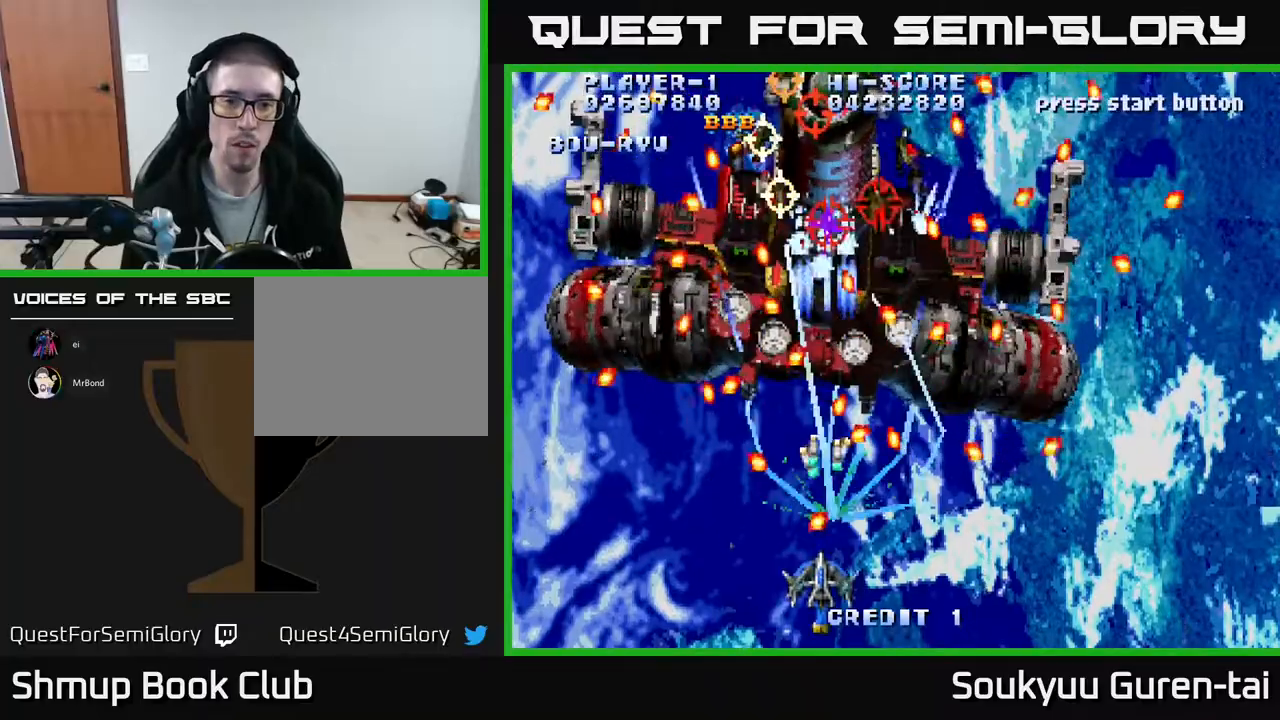
{"buttons": ["A"], "events": [[17, "DPAD_LEFT", "down"], [50, "DPAD_DOWN", "up"], [117, "DPAD_LEFT", "up"]]}
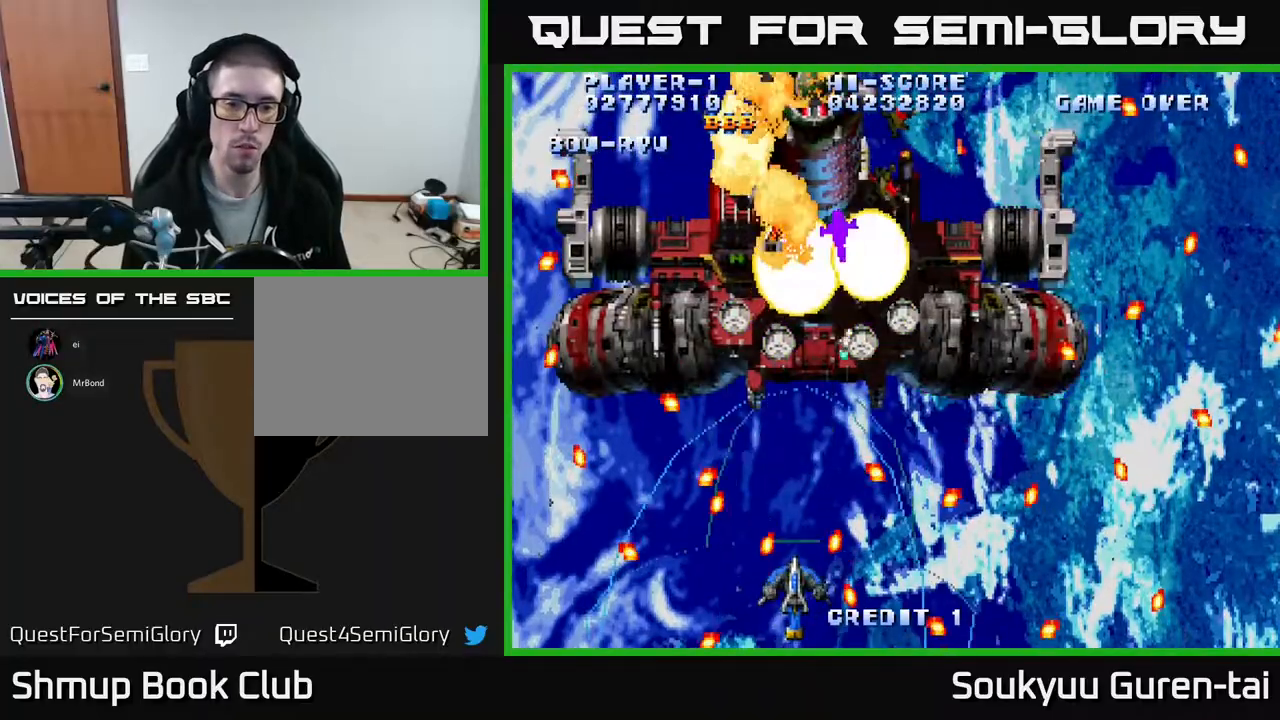
{"buttons": ["A", "DPAD_UP"], "events": [[117, "DPAD_LEFT", "down"], [133, "DPAD_LEFT", "up"], [367, "DPAD_UP", "down"]]}
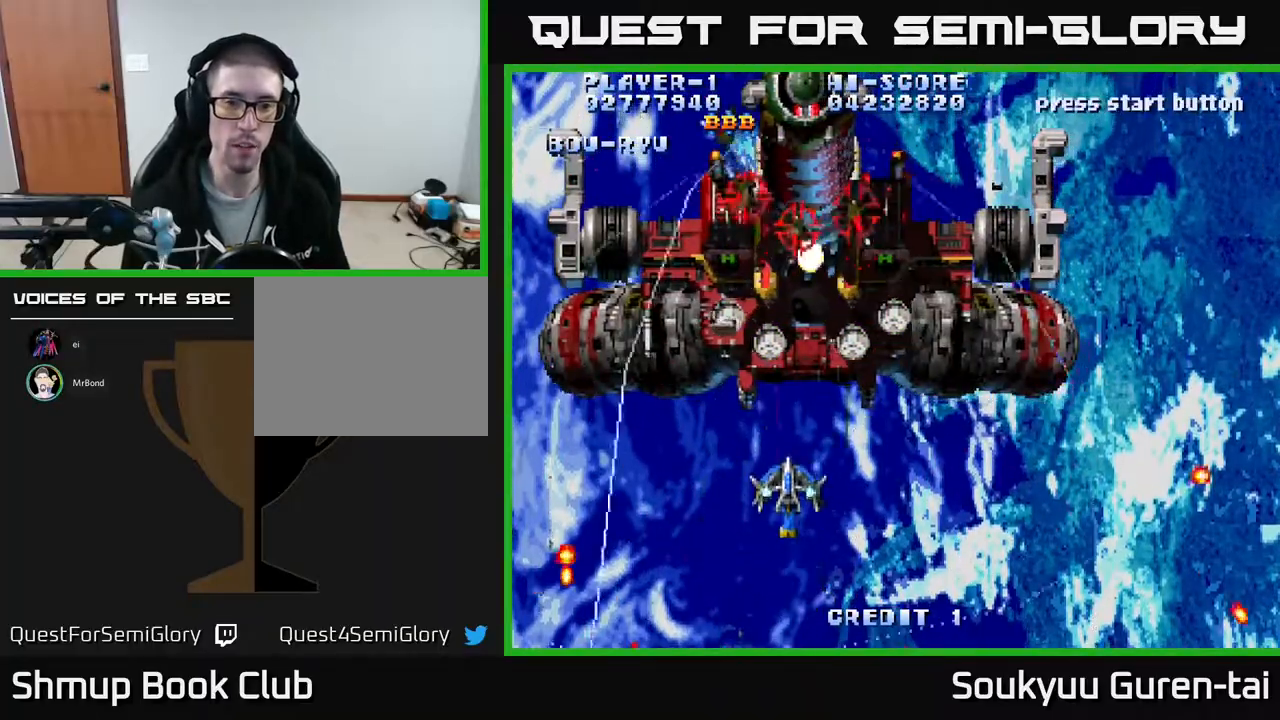
{"buttons": ["A", "DPAD_DOWN"], "events": [[300, "DPAD_UP", "up"], [333, "A", "up"], [333, "DPAD_DOWN", "down"], [367, "A", "down"]]}
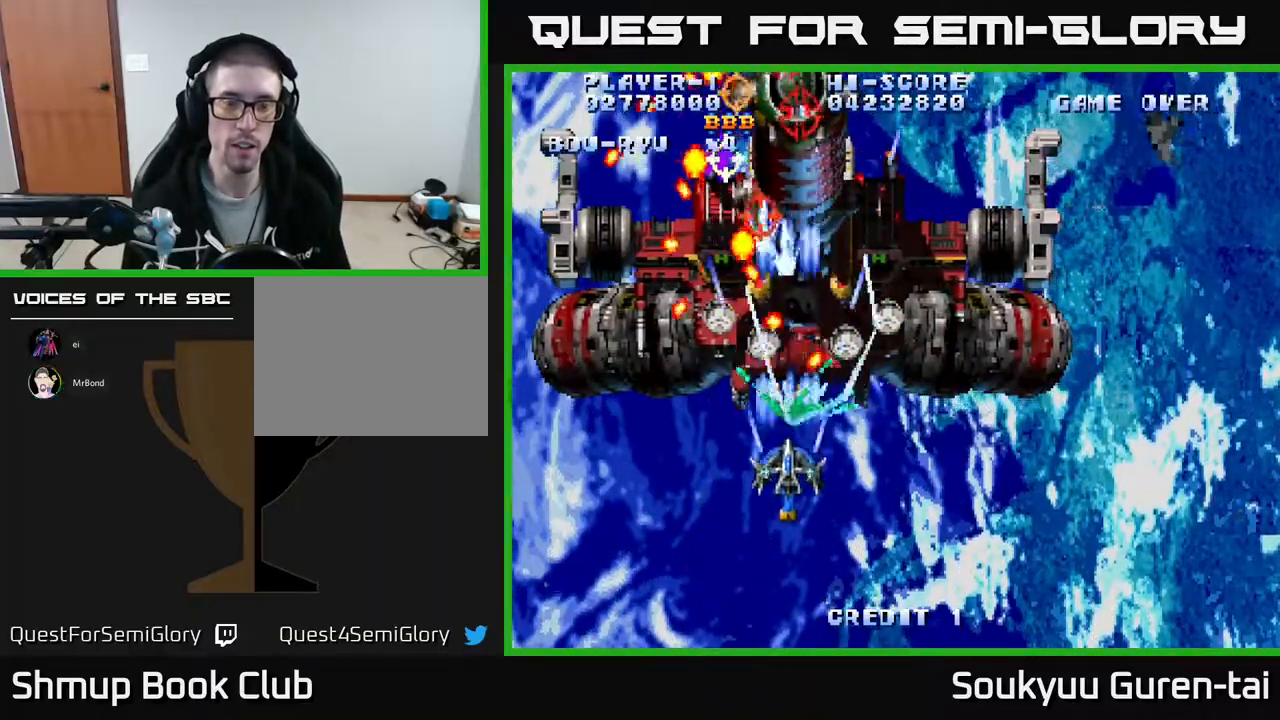
{"buttons": ["A"], "events": [[50, "DPAD_RIGHT", "down"], [217, "DPAD_DOWN", "up"], [250, "DPAD_UP", "down"], [300, "DPAD_RIGHT", "up"], [450, "DPAD_UP", "up"]]}
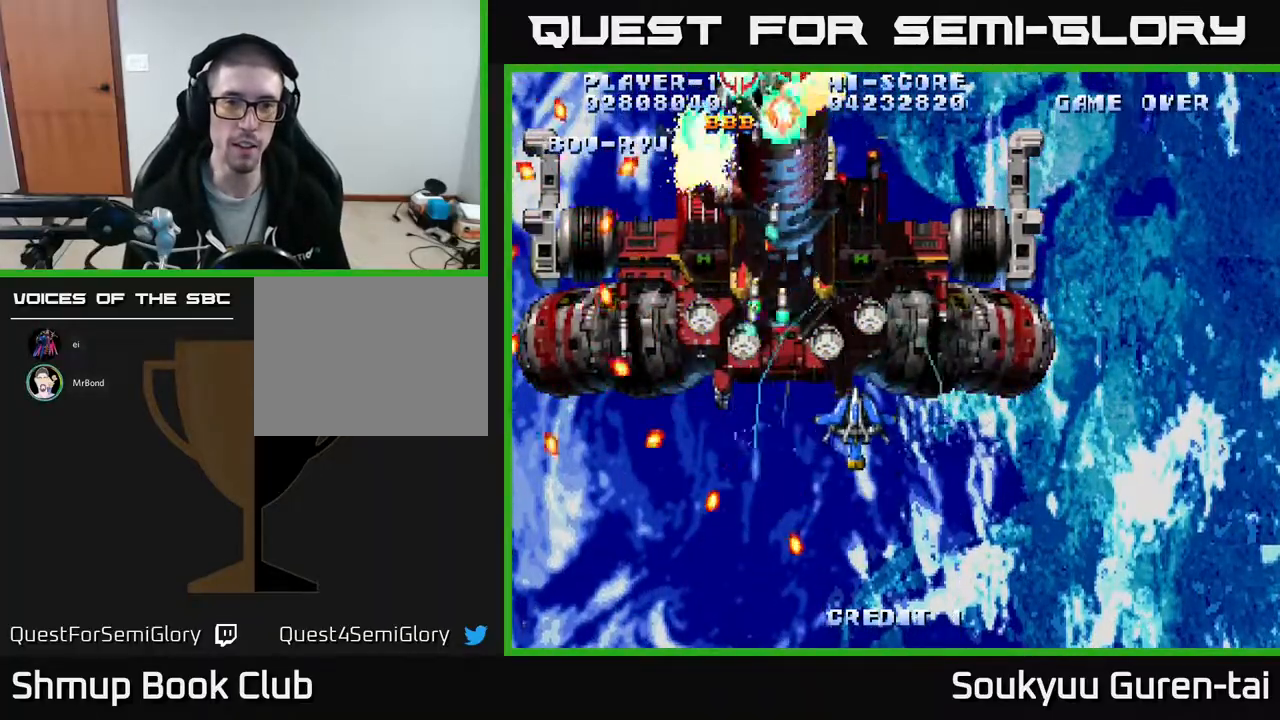
{"buttons": ["A", "DPAD_UP"], "events": [[200, "DPAD_LEFT", "down"], [233, "DPAD_UP", "down"], [367, "DPAD_LEFT", "up"]]}
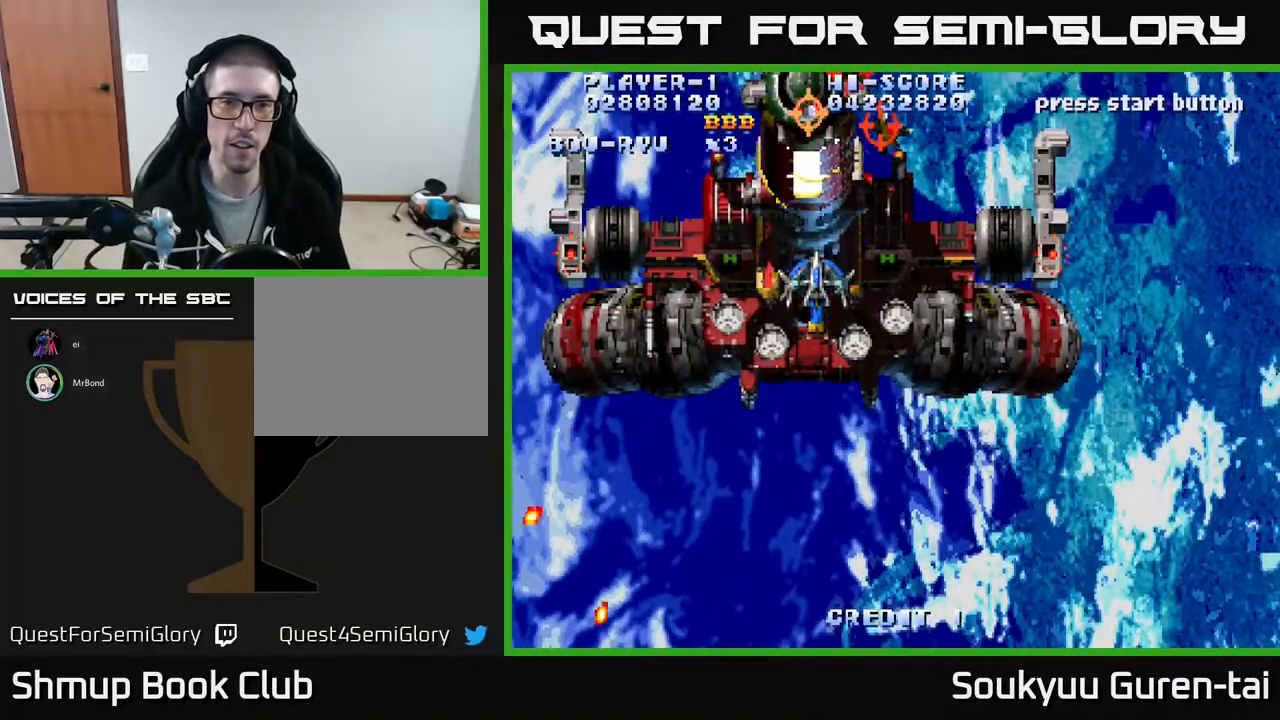
{"buttons": ["A", "DPAD_DOWN"], "events": [[17, "A", "up"], [33, "DPAD_UP", "up"], [50, "DPAD_DOWN", "down"], [83, "A", "down"]]}
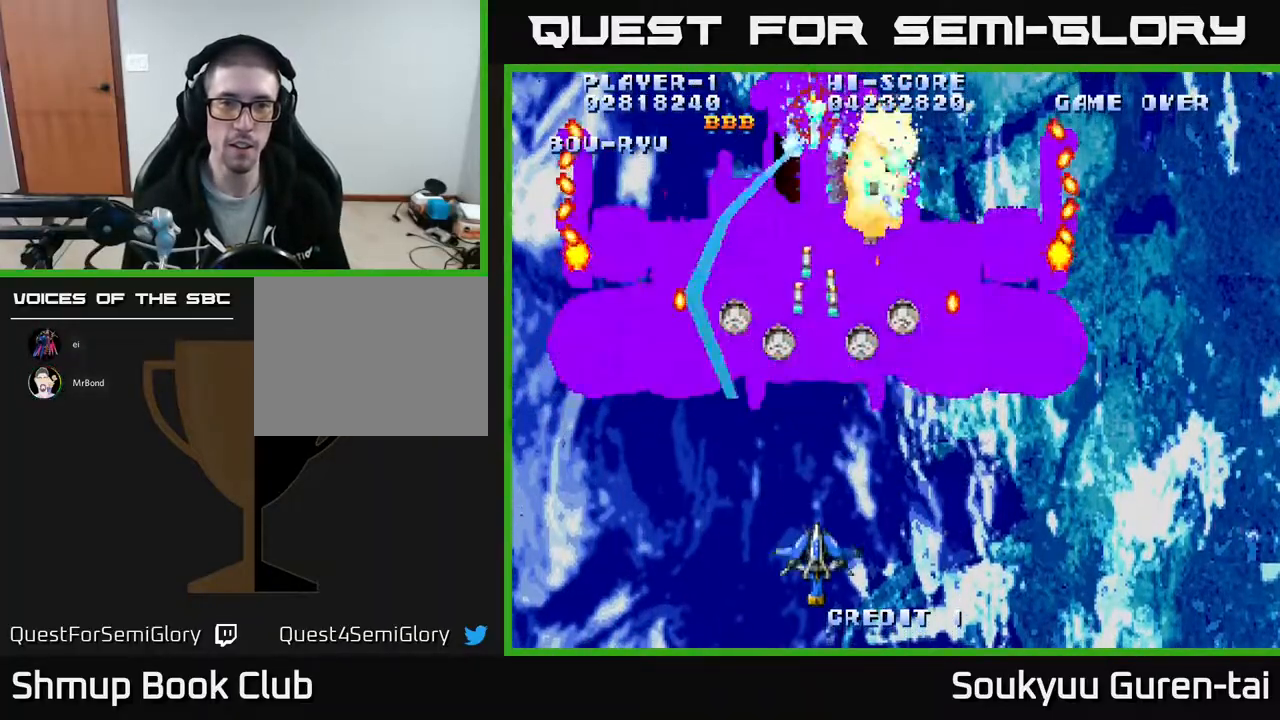
{"buttons": ["A", "DPAD_UP"], "events": [[33, "DPAD_DOWN", "up"], [283, "DPAD_RIGHT", "down"], [433, "DPAD_RIGHT", "up"], [450, "DPAD_UP", "down"]]}
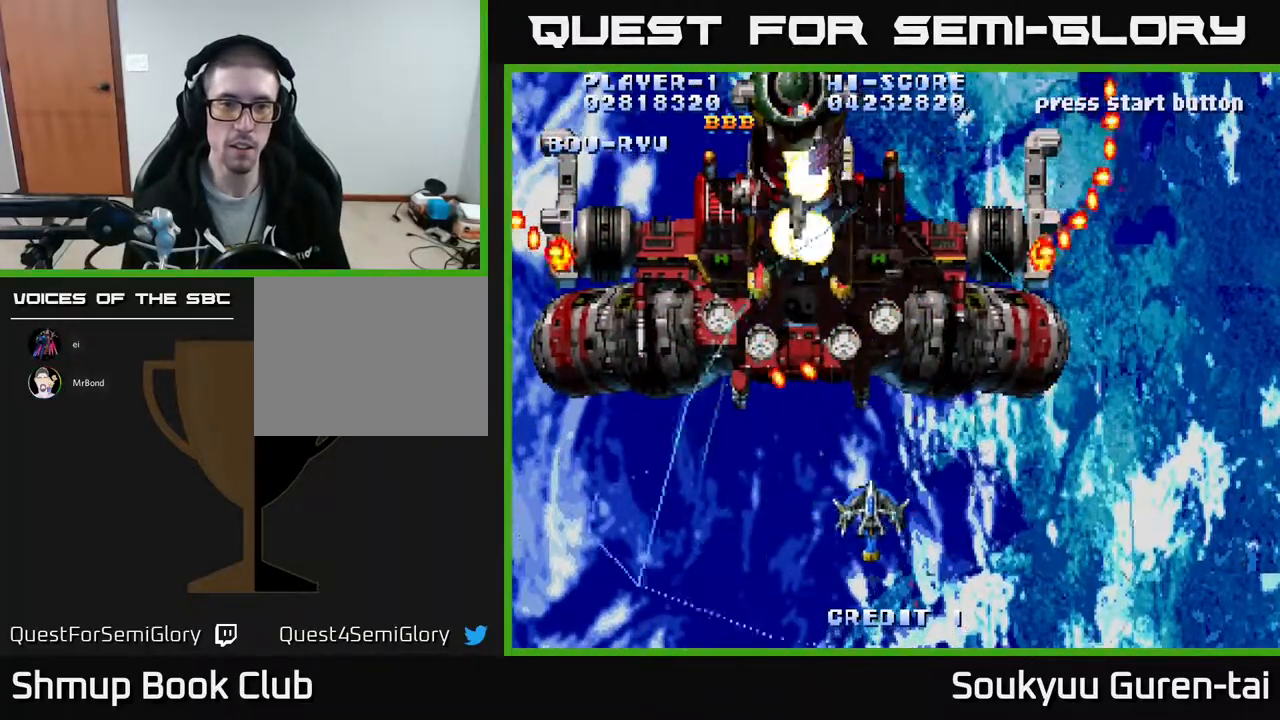
{"buttons": ["A", "DPAD_UP"], "events": [[17, "DPAD_LEFT", "down"], [50, "DPAD_UP", "up"], [83, "DPAD_LEFT", "up"], [250, "DPAD_LEFT", "down"], [300, "DPAD_UP", "down"], [383, "DPAD_LEFT", "up"]]}
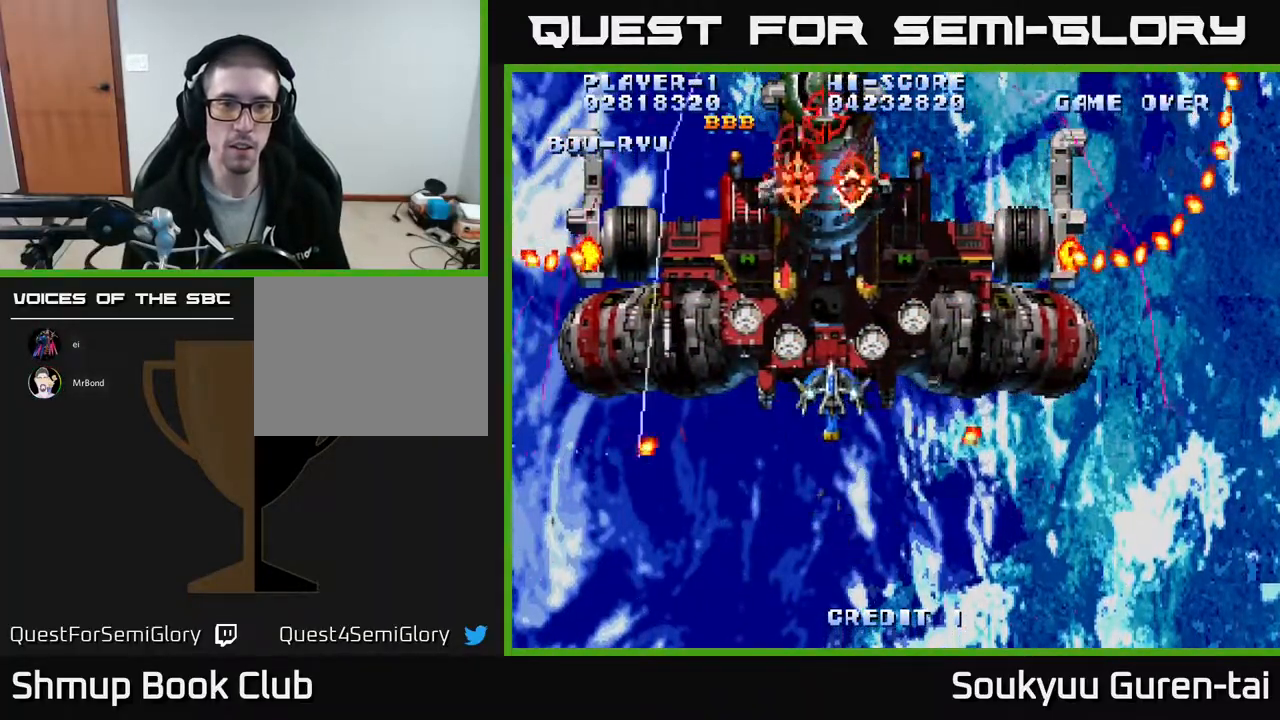
{"buttons": ["A", "DPAD_DOWN"], "events": [[167, "A", "up"], [167, "DPAD_UP", "up"], [200, "DPAD_DOWN", "down"], [217, "A", "down"]]}
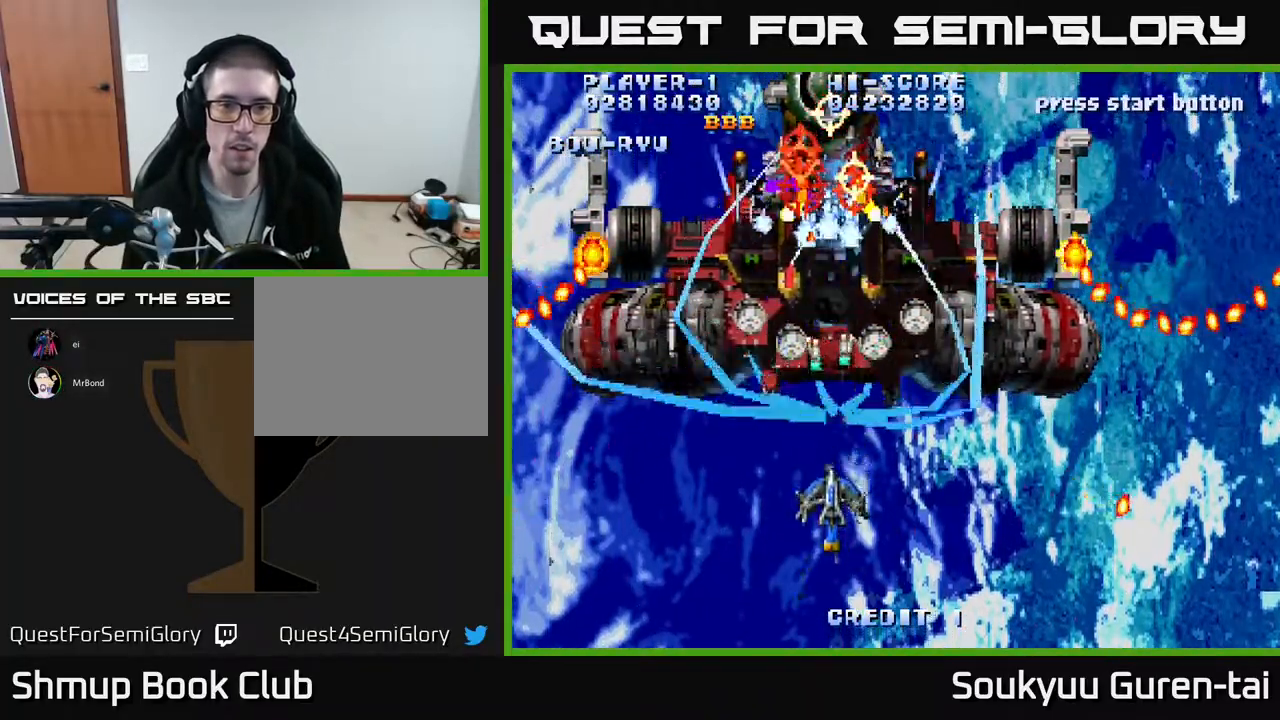
{"buttons": ["A"], "events": [[200, "DPAD_DOWN", "up"]]}
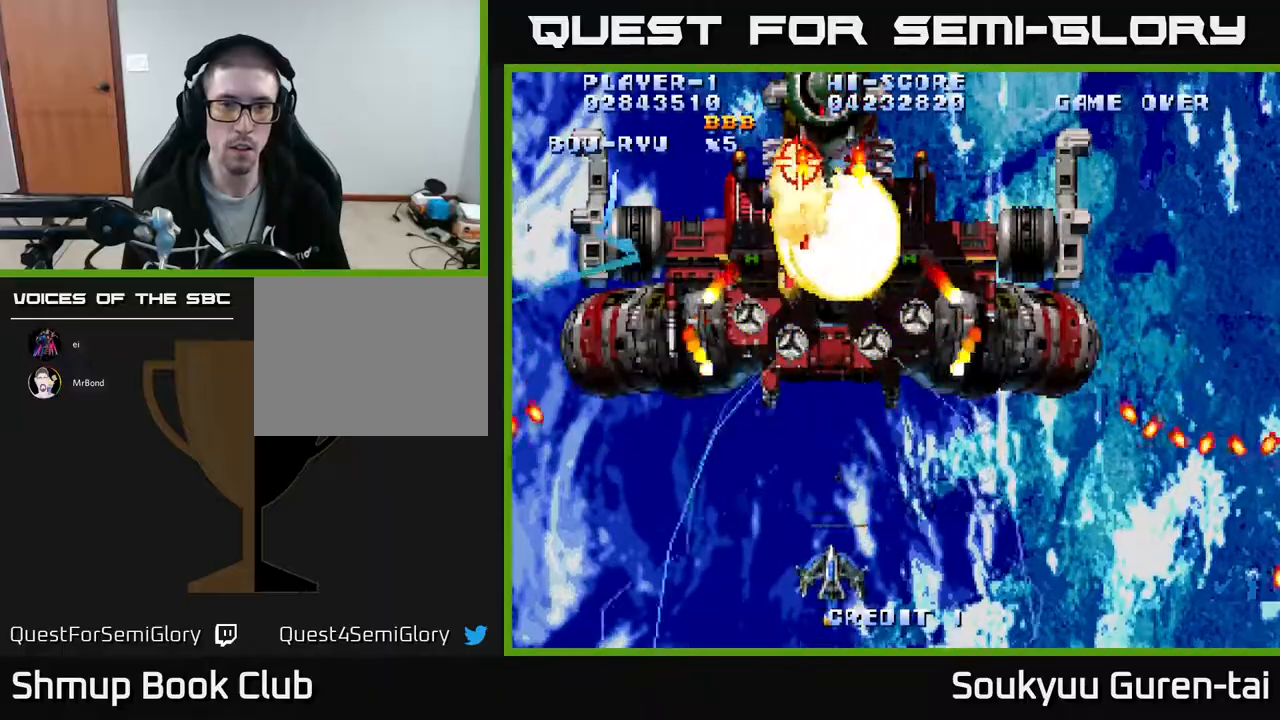
{"buttons": ["DPAD_RIGHT"], "events": [[17, "DPAD_UP", "down"], [267, "DPAD_UP", "up"], [283, "DPAD_DOWN", "down"], [300, "A", "up"], [350, "A", "down"], [350, "DPAD_RIGHT", "down"], [450, "DPAD_DOWN", "up"], [500, "A", "up"]]}
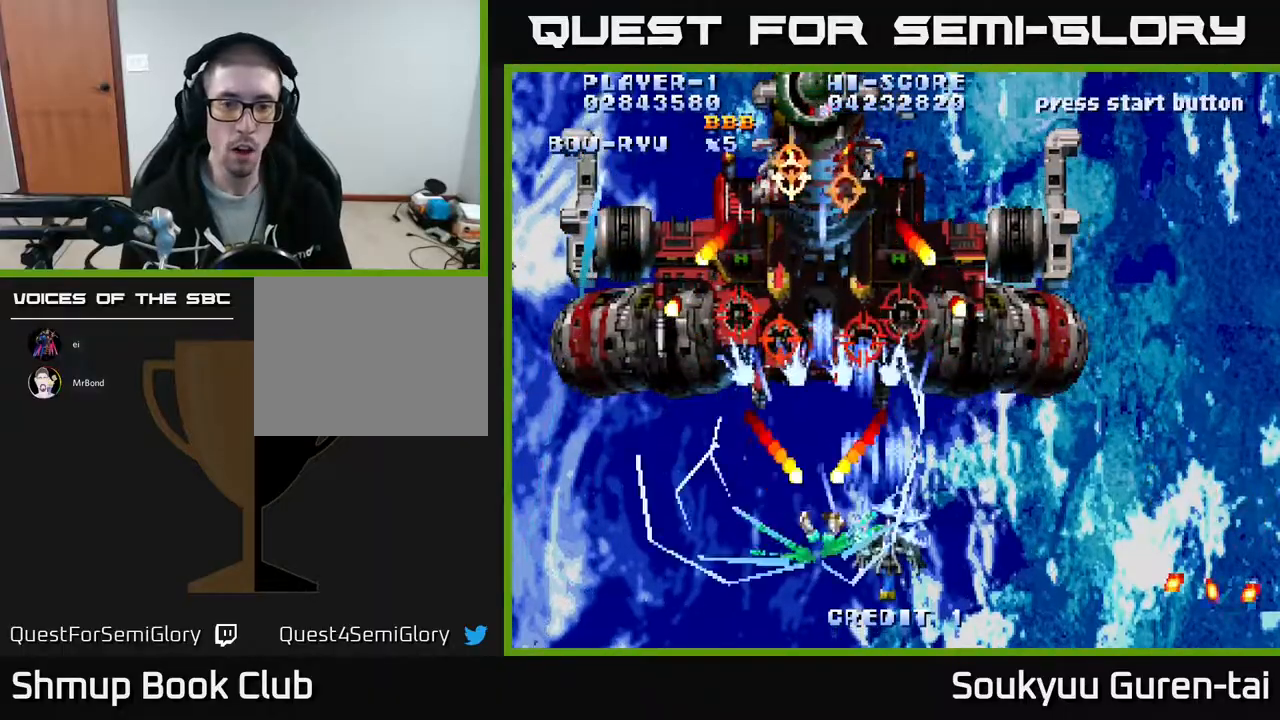
{"buttons": ["A", "DPAD_RIGHT"], "events": [[17, "A", "down"], [83, "DPAD_DOWN", "down"], [200, "DPAD_DOWN", "up"]]}
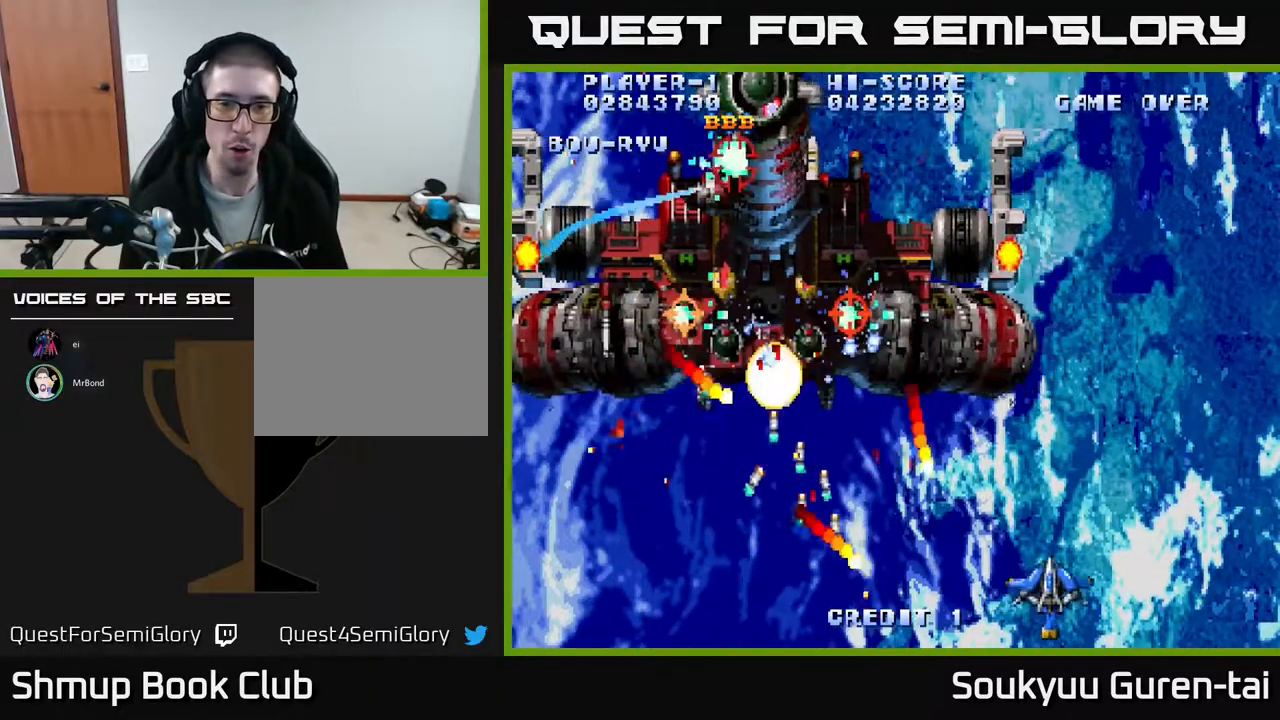
{"buttons": ["A", "DPAD_RIGHT"], "events": [[183, "DPAD_UP", "down"], [217, "DPAD_RIGHT", "up"], [317, "DPAD_LEFT", "down"], [450, "DPAD_LEFT", "up"], [483, "DPAD_UP", "up"], [500, "DPAD_RIGHT", "down"]]}
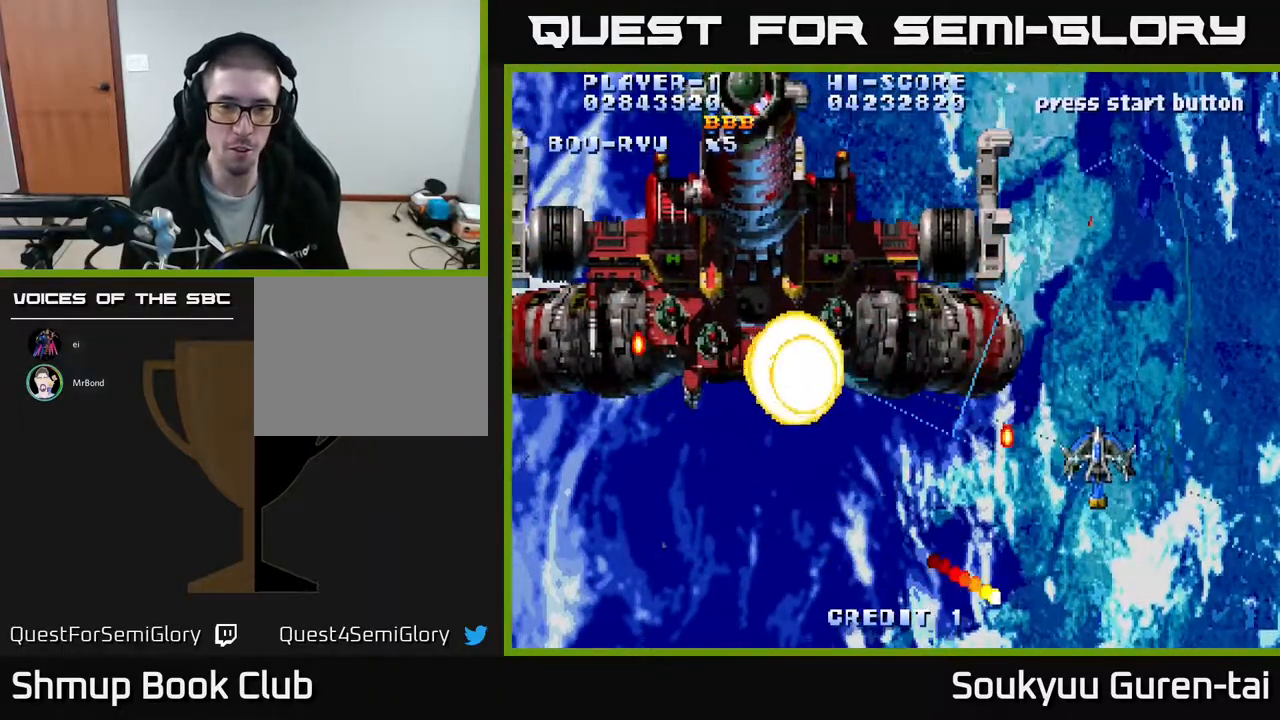
{"buttons": ["A", "DPAD_UP", "DPAD_LEFT"], "events": [[67, "DPAD_RIGHT", "up"], [67, "DPAD_UP", "down"], [100, "DPAD_LEFT", "down"], [150, "DPAD_UP", "up"], [433, "DPAD_UP", "down"]]}
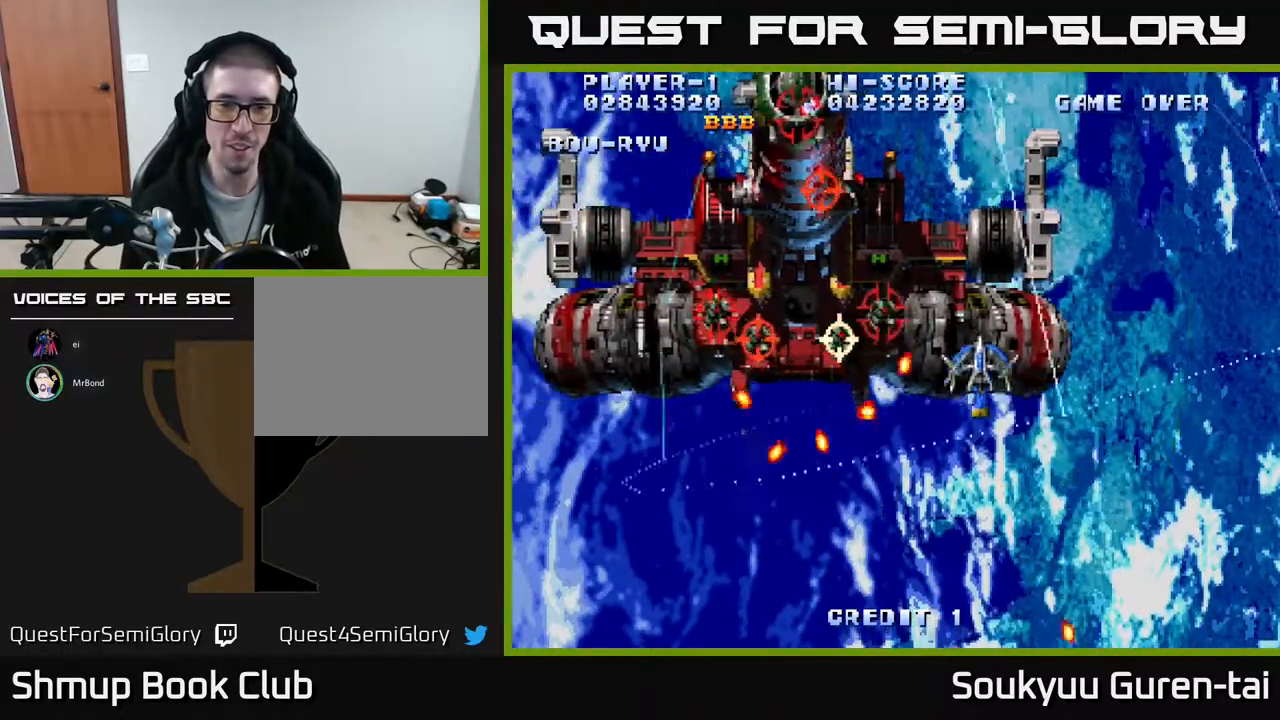
{"buttons": ["A", "DPAD_RIGHT"]}
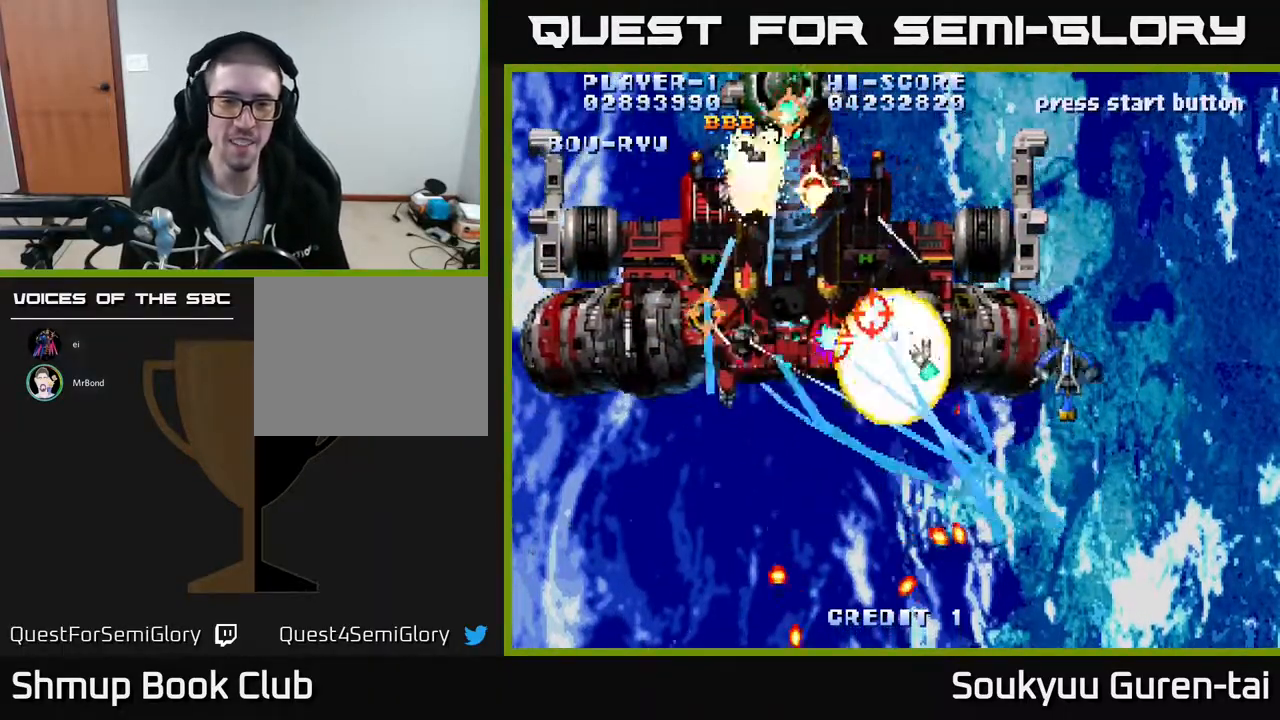
{"buttons": ["A", "DPAD_UP", "DPAD_LEFT"], "events": [[33, "DPAD_RIGHT", "up"], [50, "DPAD_LEFT", "down"], [150, "DPAD_DOWN", "down"], [417, "DPAD_DOWN", "up"], [483, "DPAD_UP", "down"]]}
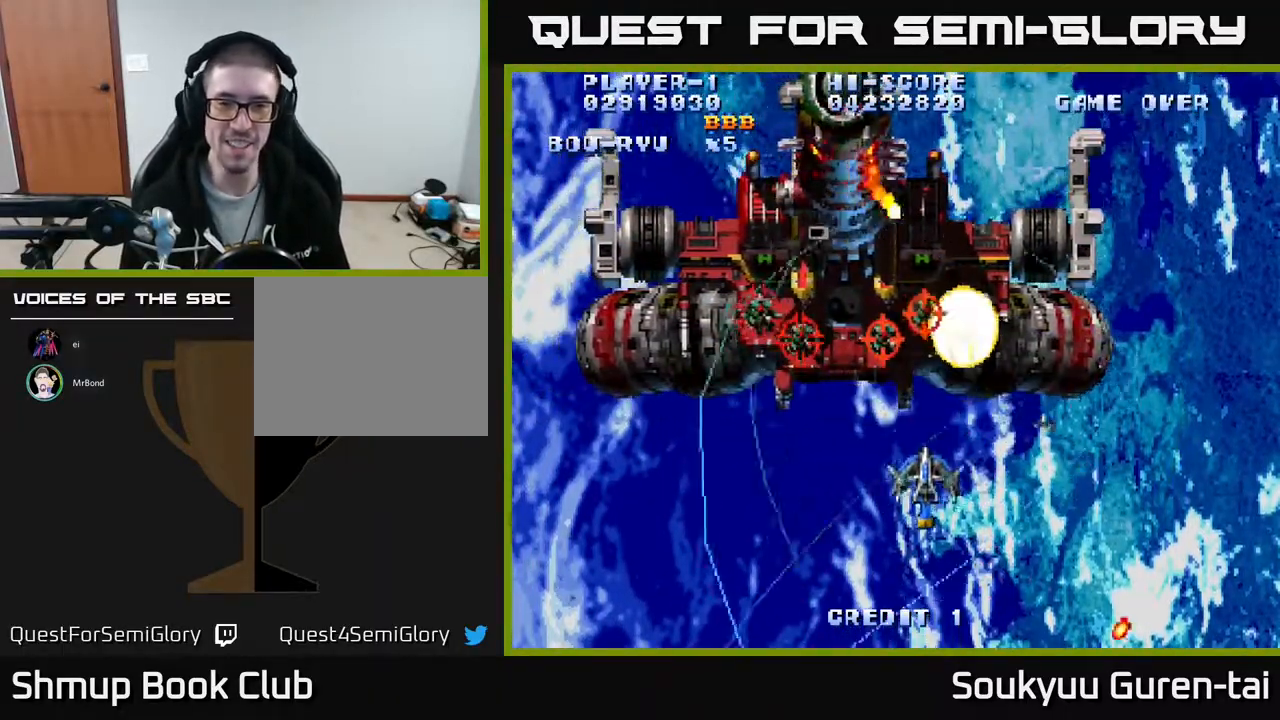
{"buttons": ["A", "DPAD_DOWN", "DPAD_LEFT"], "events": [[233, "DPAD_UP", "up"], [267, "A", "up"], [267, "DPAD_DOWN", "down"], [317, "DPAD_LEFT", "up"], [333, "A", "down"], [433, "DPAD_LEFT", "down"]]}
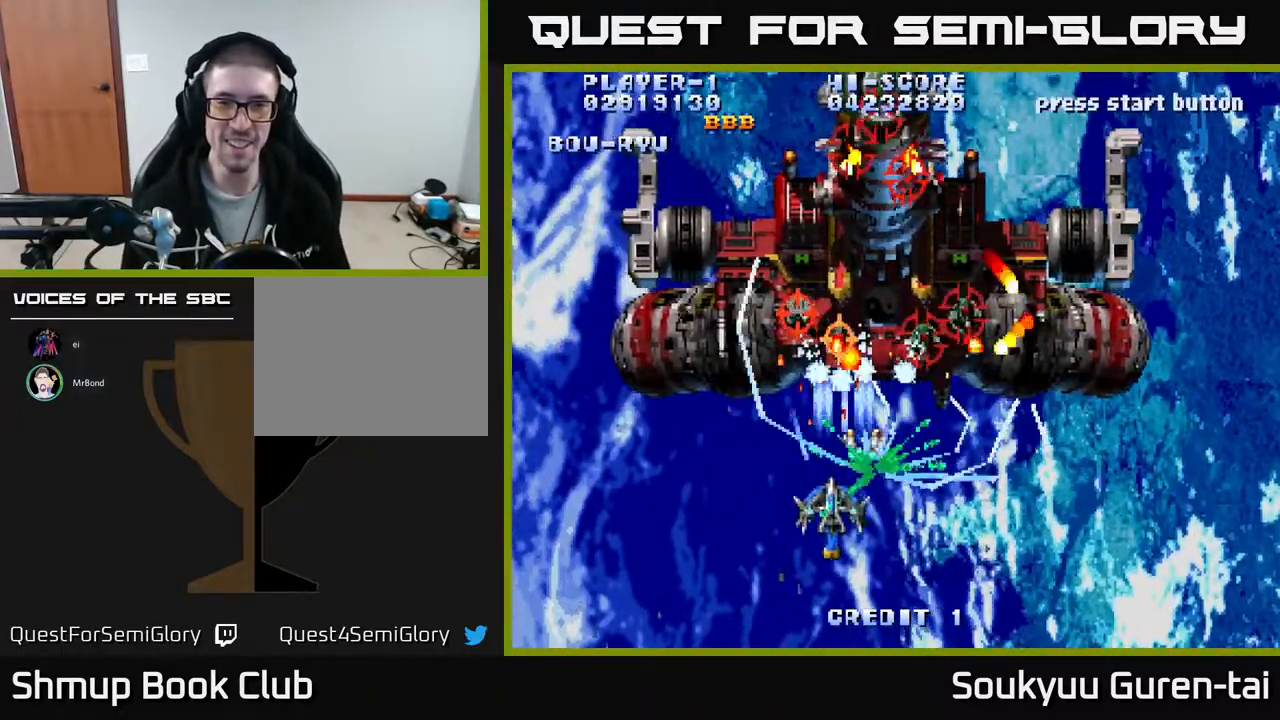
{"buttons": ["A", "DPAD_LEFT"], "events": [[167, "DPAD_LEFT", "up"], [250, "DPAD_LEFT", "down"], [267, "DPAD_DOWN", "up"]]}